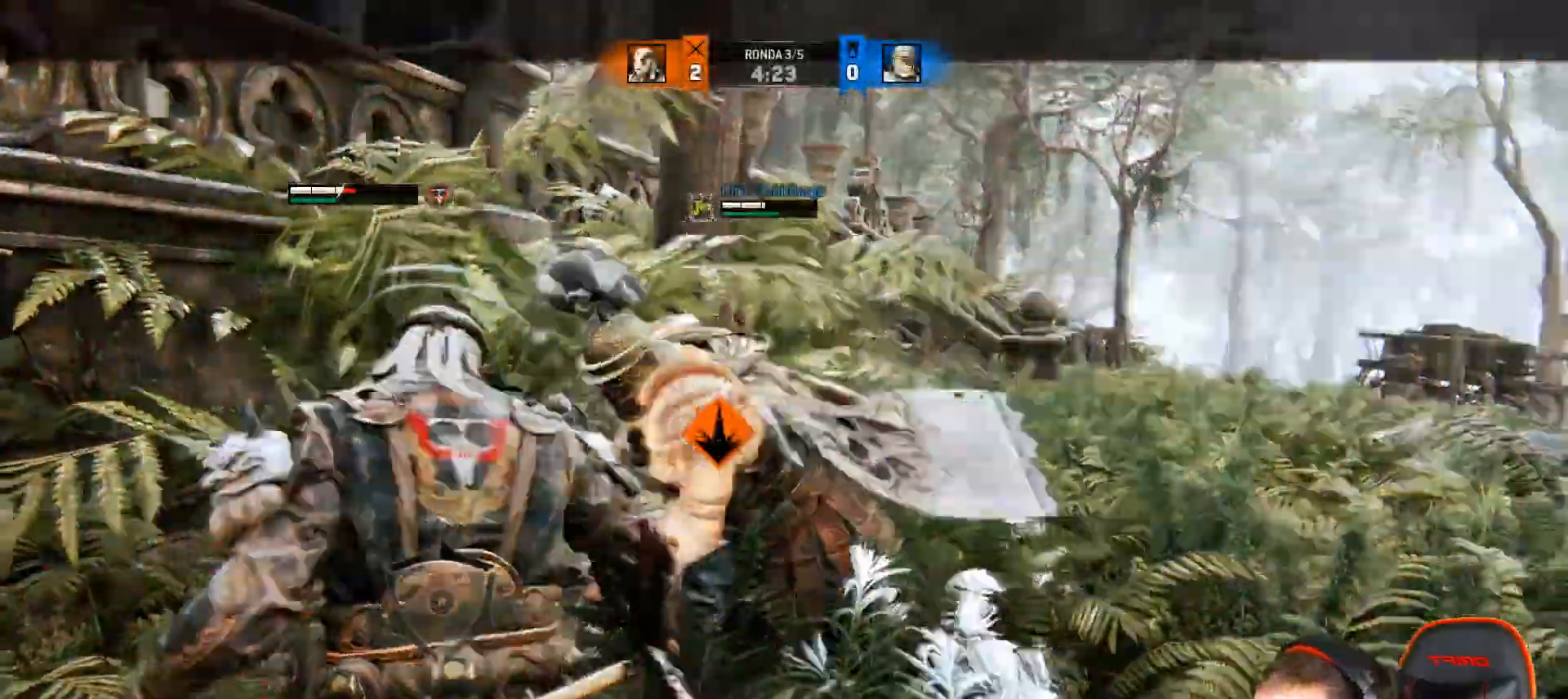
Gameplay with a controller (PlayStation layout); each line is a JSON object with the inputs held at the frame after it (dt_ms = milliseconds from this image to that frame). "events" lists button and stick changes between this image and that frame as [ms after this image, input, new state], when the widget could be followed in between.
{"dt_ms": 500, "buttons": ["L2", "L3"], "left_stick": "down", "right_stick": "center"}
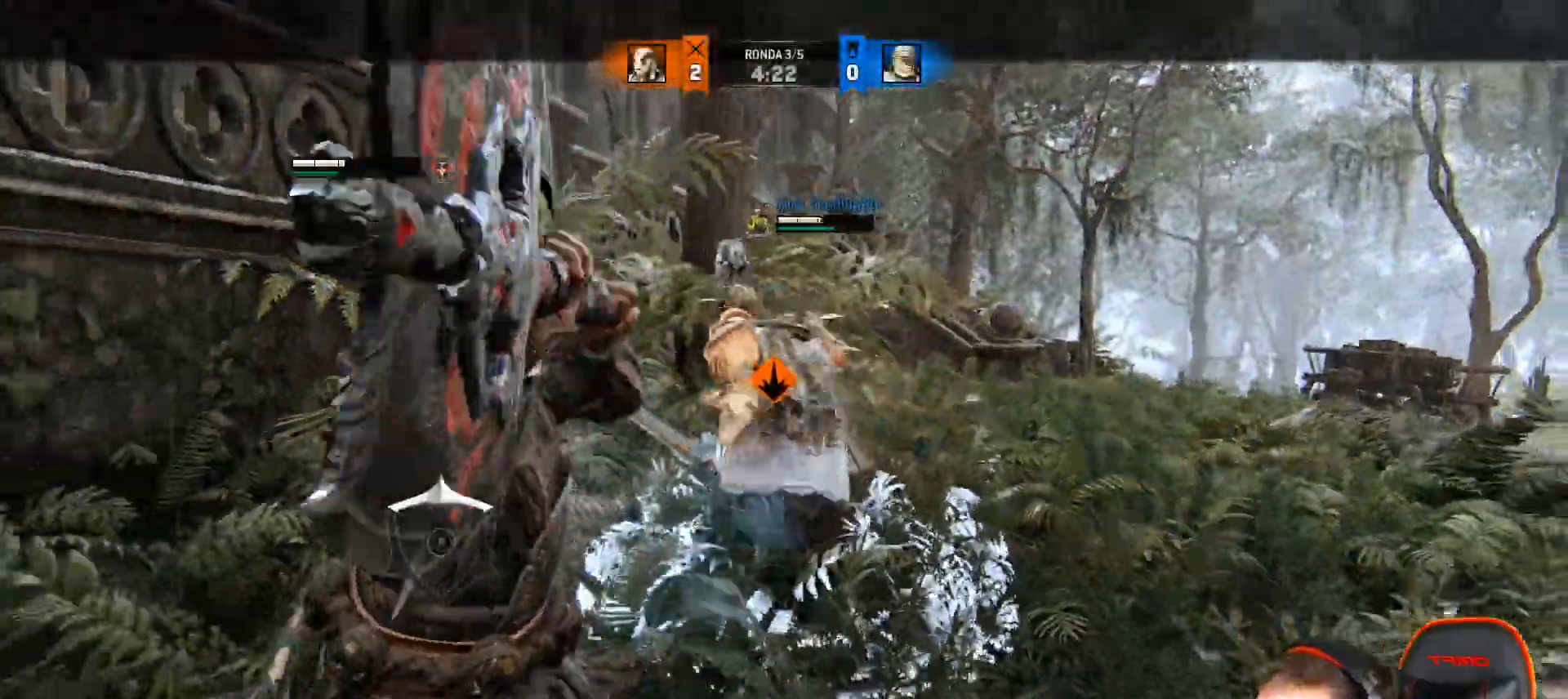
{"dt_ms": 500, "buttons": ["L2", "L3"], "left_stick": "down", "right_stick": "center"}
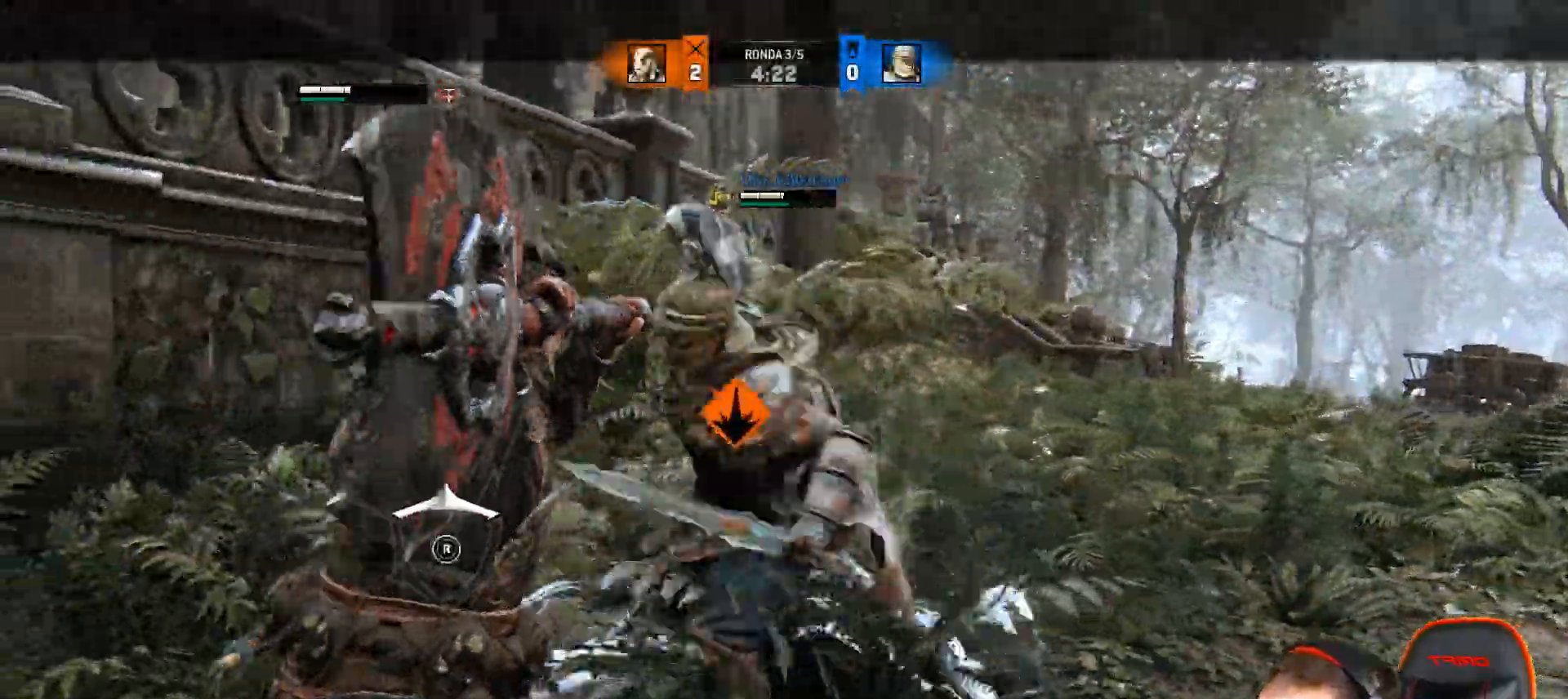
{"dt_ms": 1000, "buttons": ["CROSS", "L2", "L3"], "left_stick": "up-left", "right_stick": "center"}
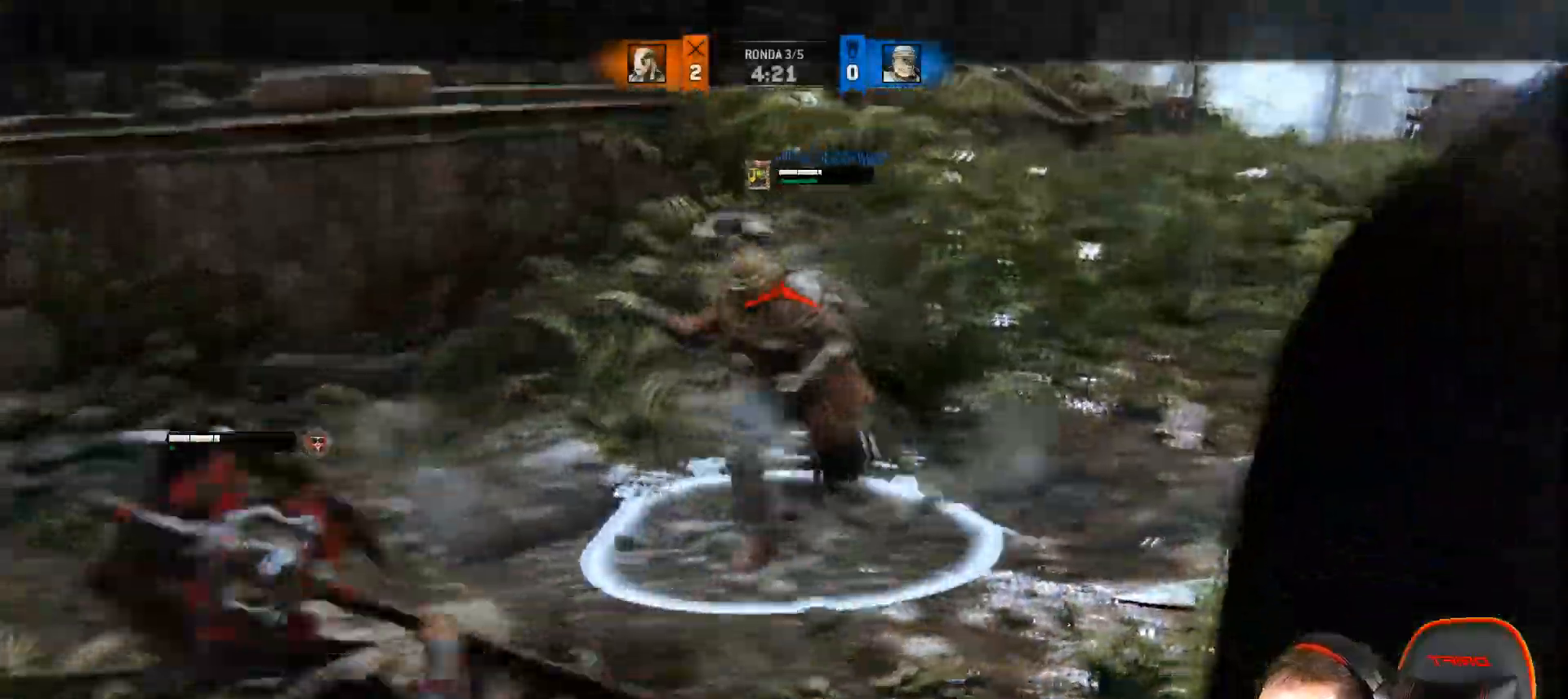
{"dt_ms": 1000, "buttons": ["L2", "L3"], "left_stick": "up", "right_stick": "center"}
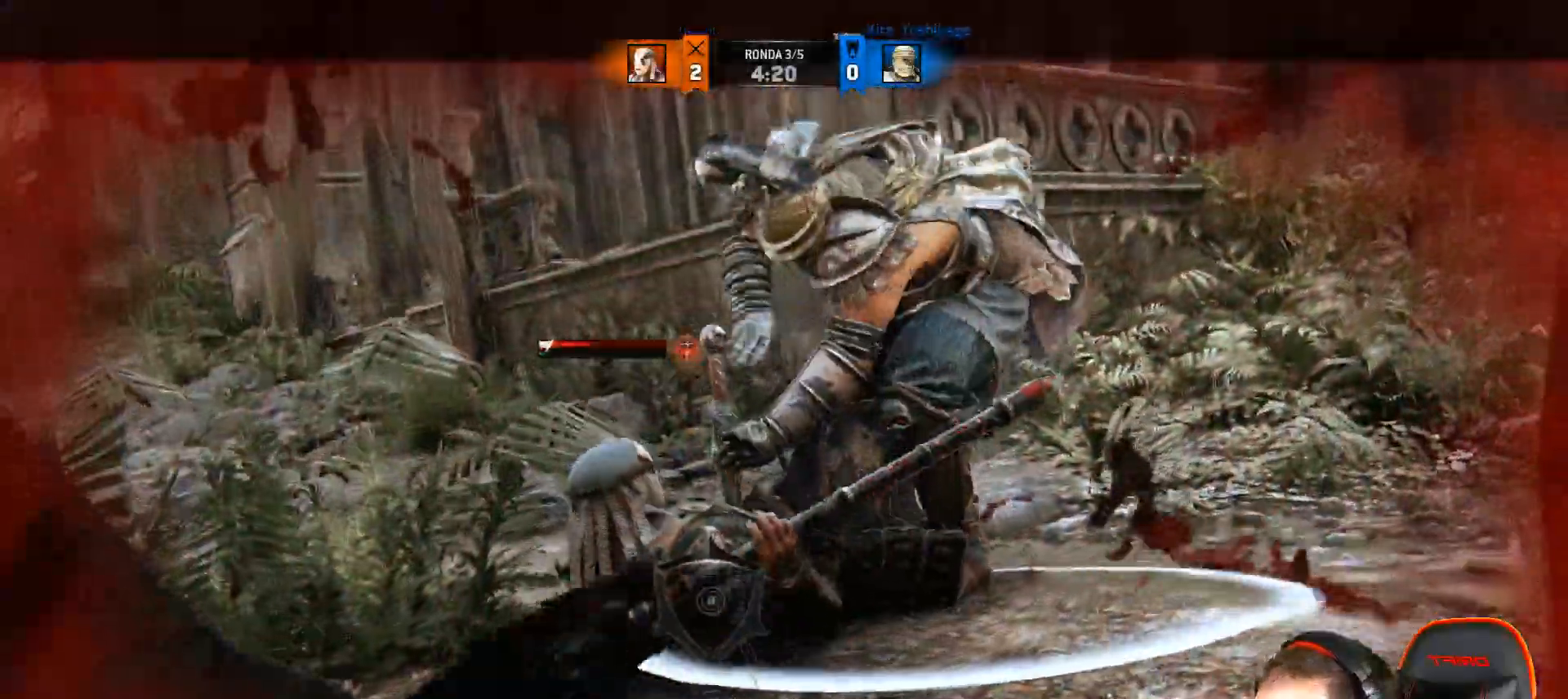
{"dt_ms": 500, "buttons": ["L2", "L3"], "left_stick": "up-left", "right_stick": "center", "events": [[33, "CROSS", "down"], [233, "CROSS", "up"], [417, "left_stick", "up-left"]]}